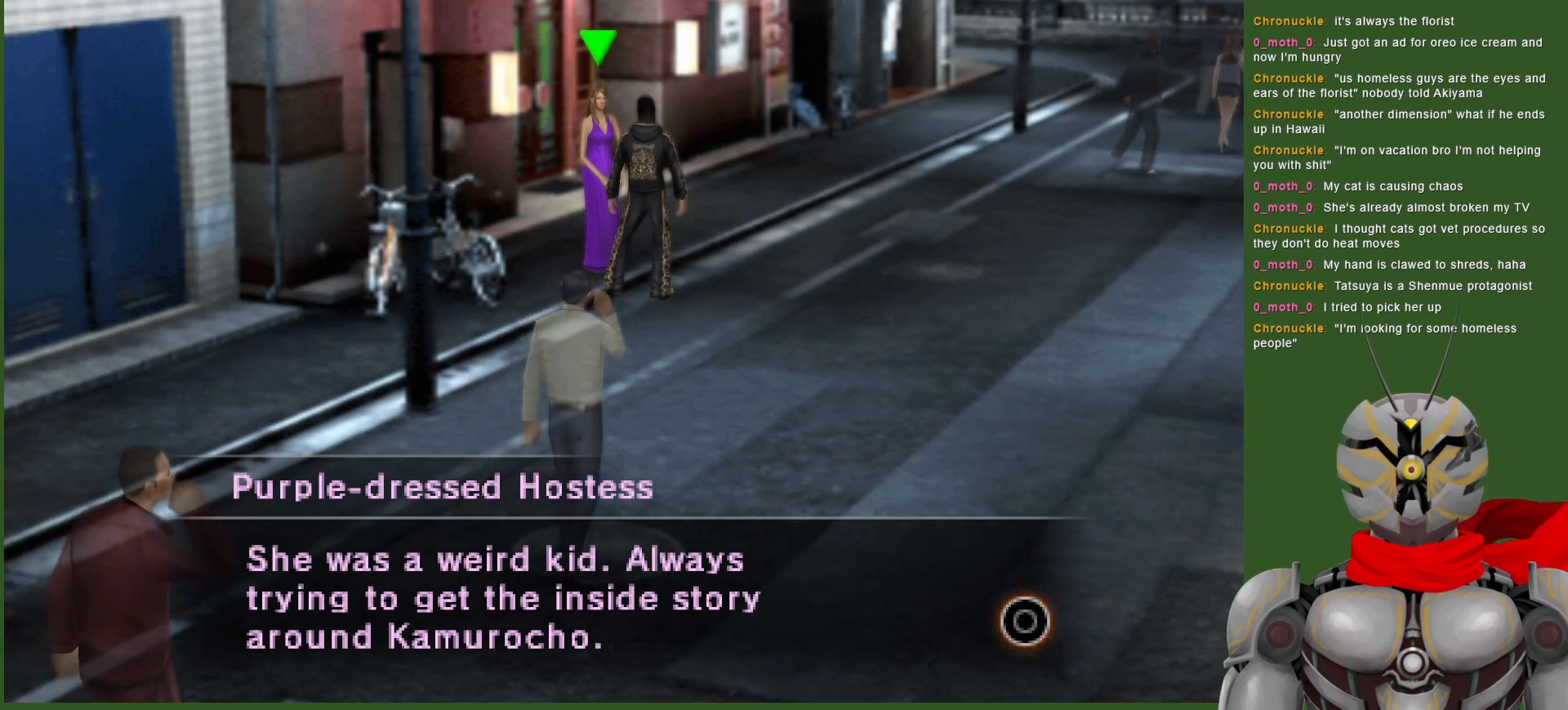
Gameplay with a controller (PlayStation layout); each line is a JSON object with the inputs held at the frame after it. "events" lists button and stick changes between this image and that frame as [ms after this image, input, new state], when the widget could be followed in between.
{"buttons": [], "left_stick": "center", "right_stick": "center", "events": []}
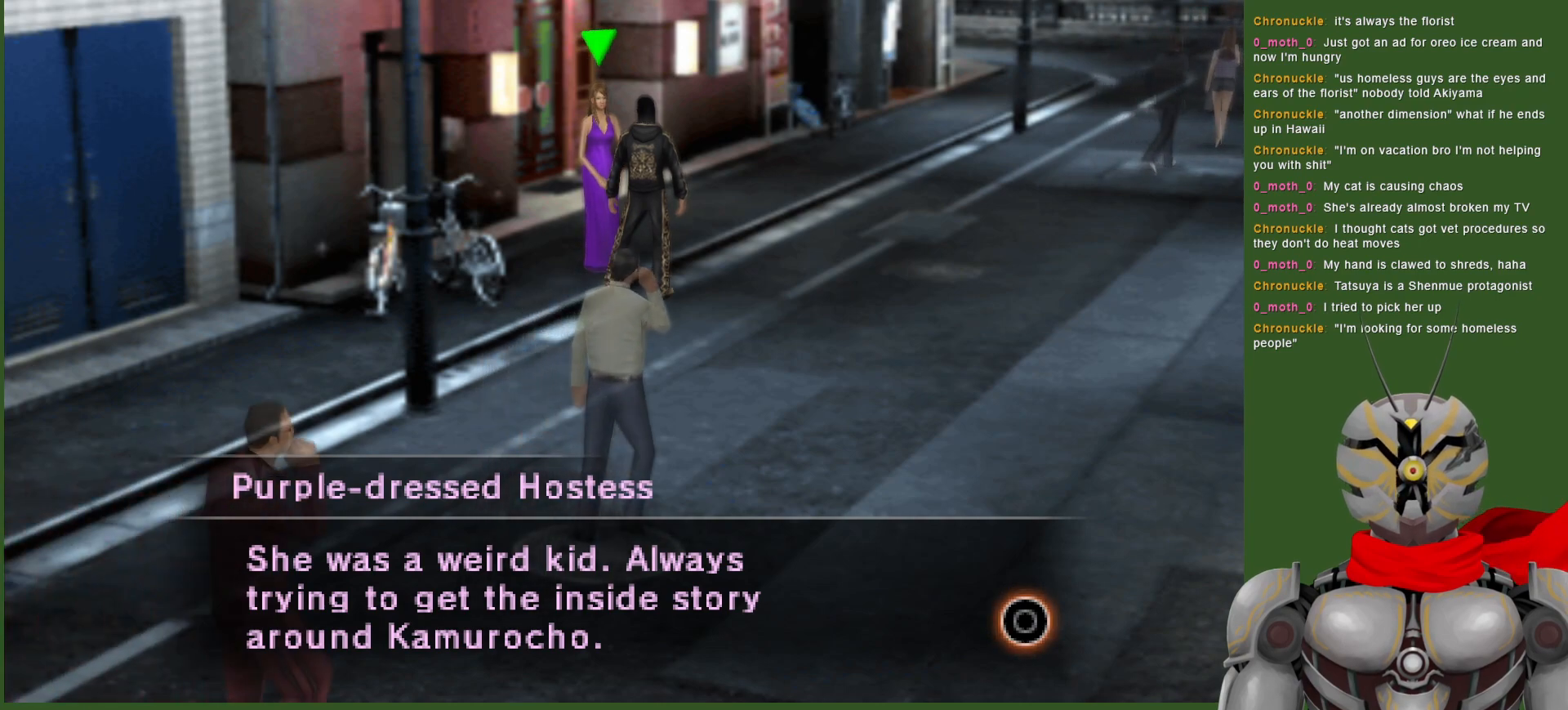
{"buttons": [], "left_stick": "center", "right_stick": "center", "events": []}
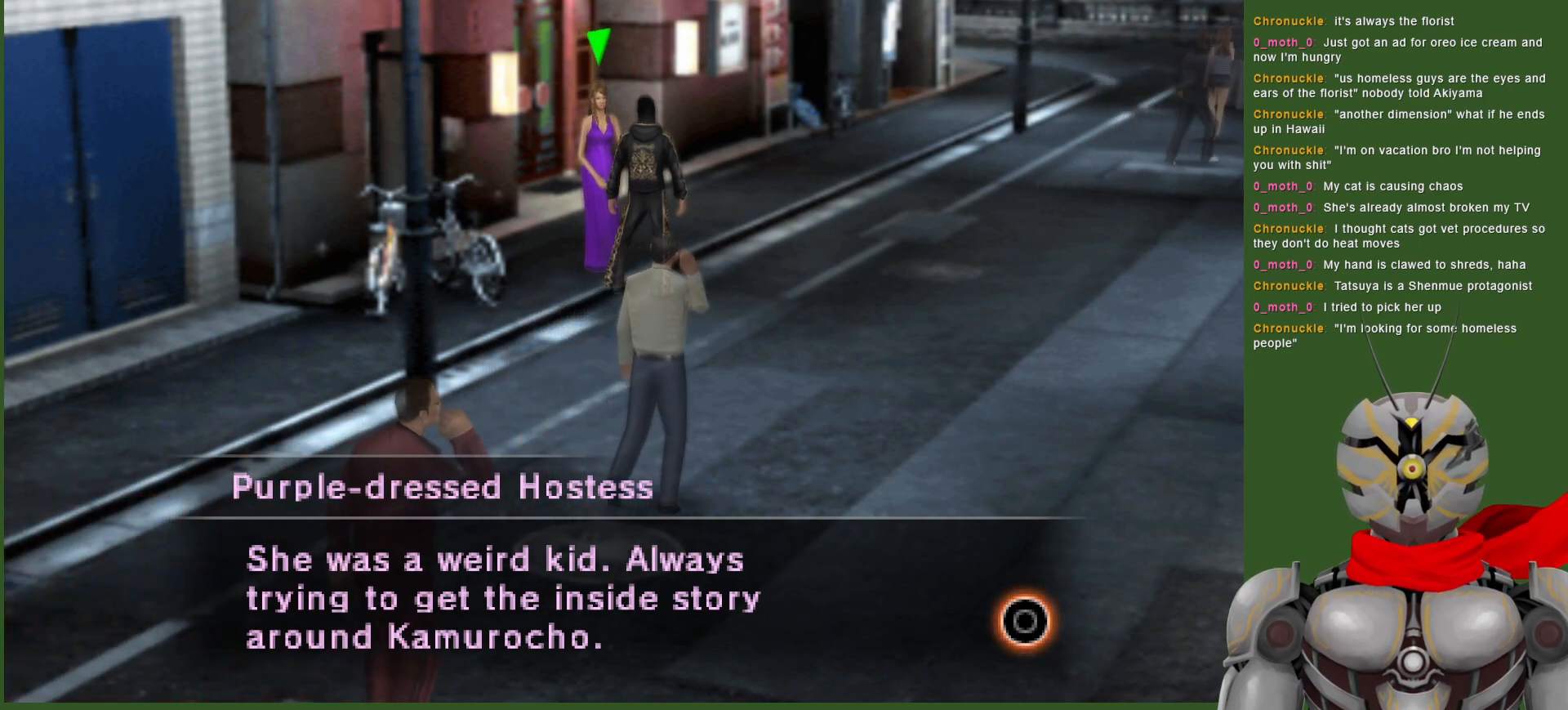
{"buttons": [], "left_stick": "center", "right_stick": "center", "events": []}
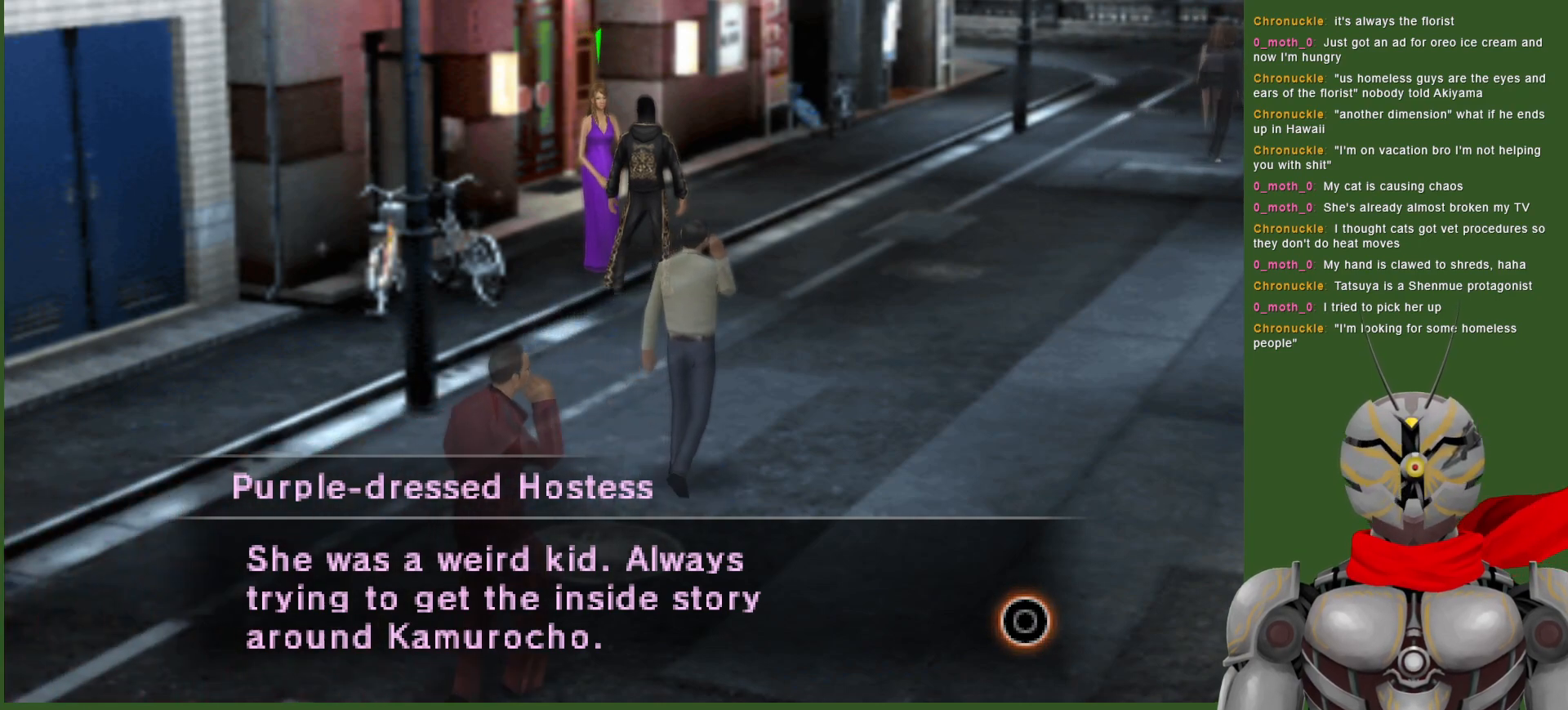
{"buttons": [], "left_stick": "center", "right_stick": "center", "events": []}
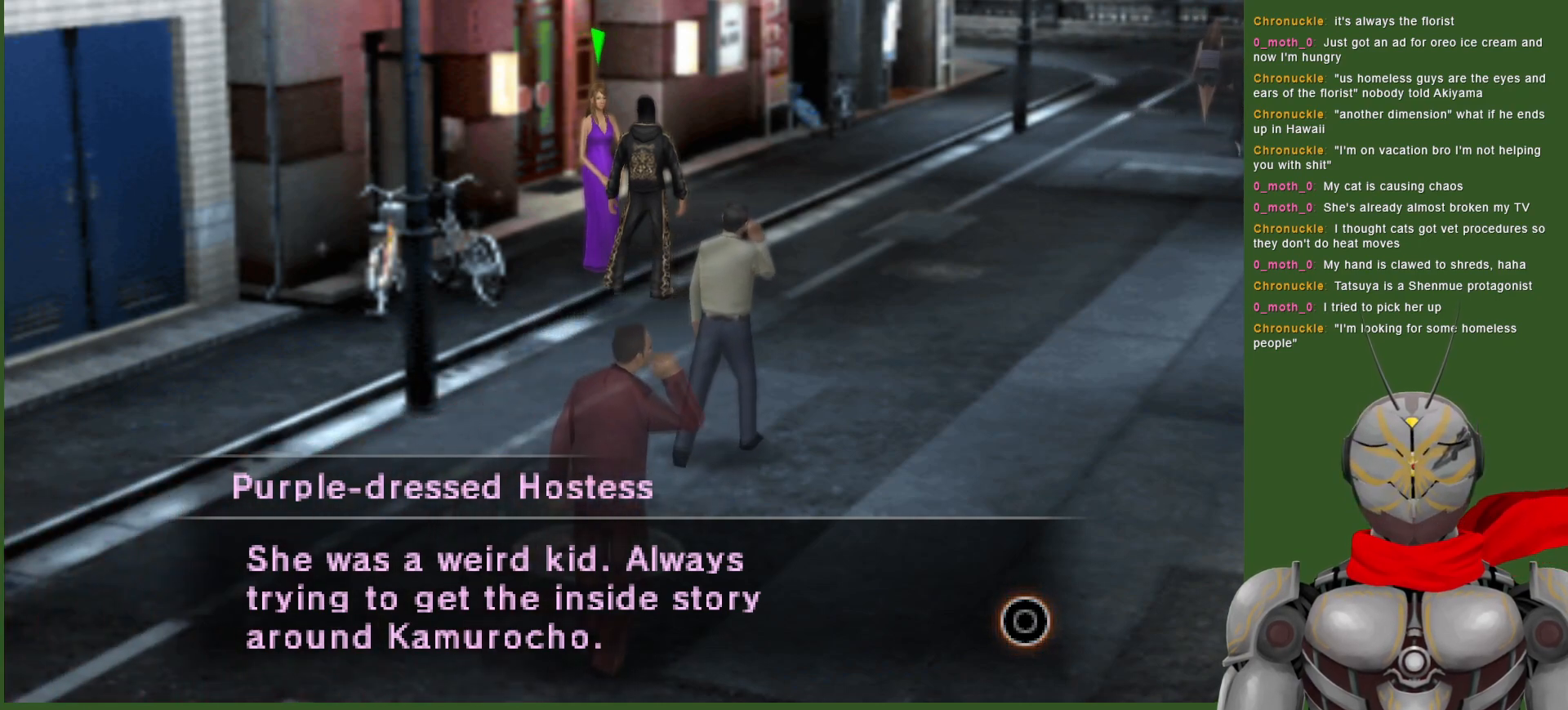
{"buttons": [], "left_stick": "center", "right_stick": "center", "events": []}
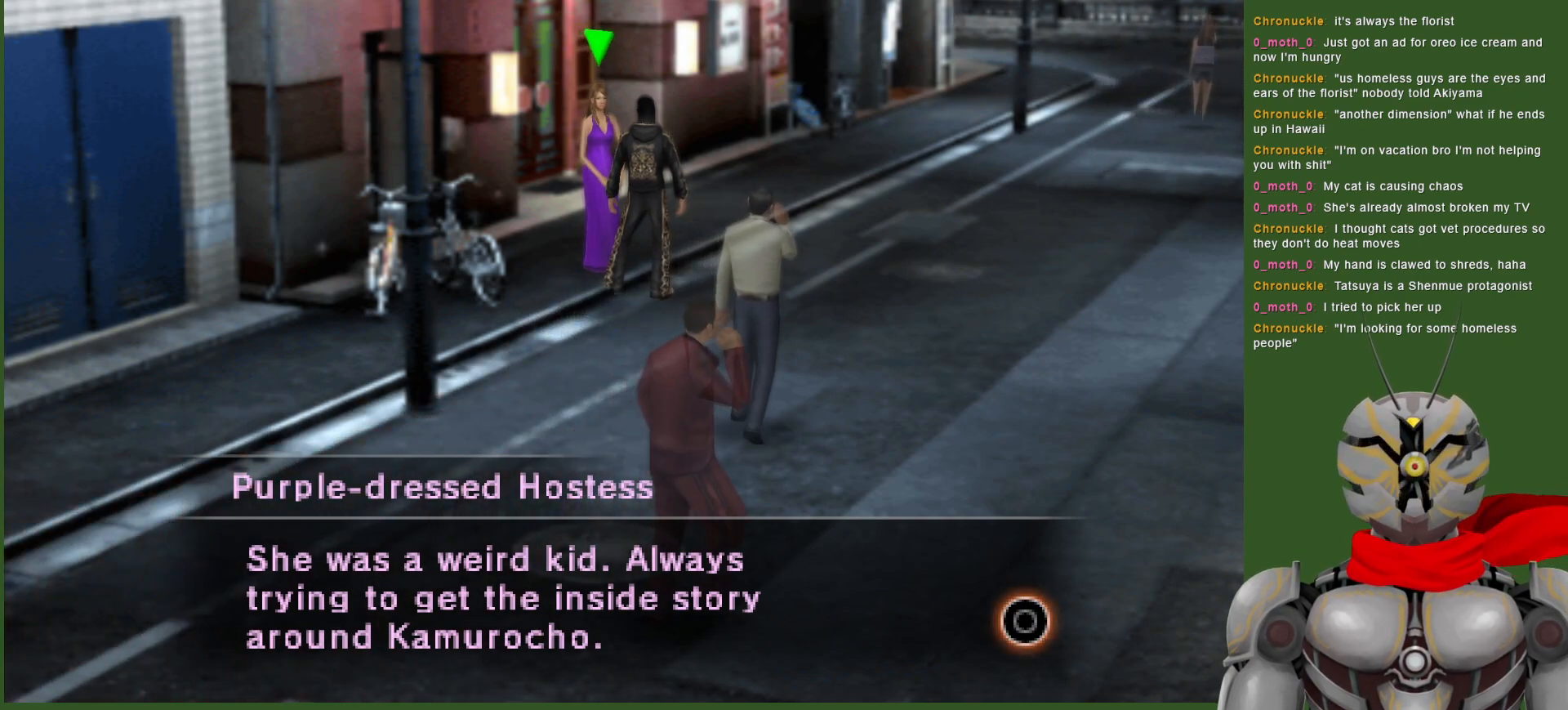
{"buttons": [], "left_stick": "center", "right_stick": "center", "events": []}
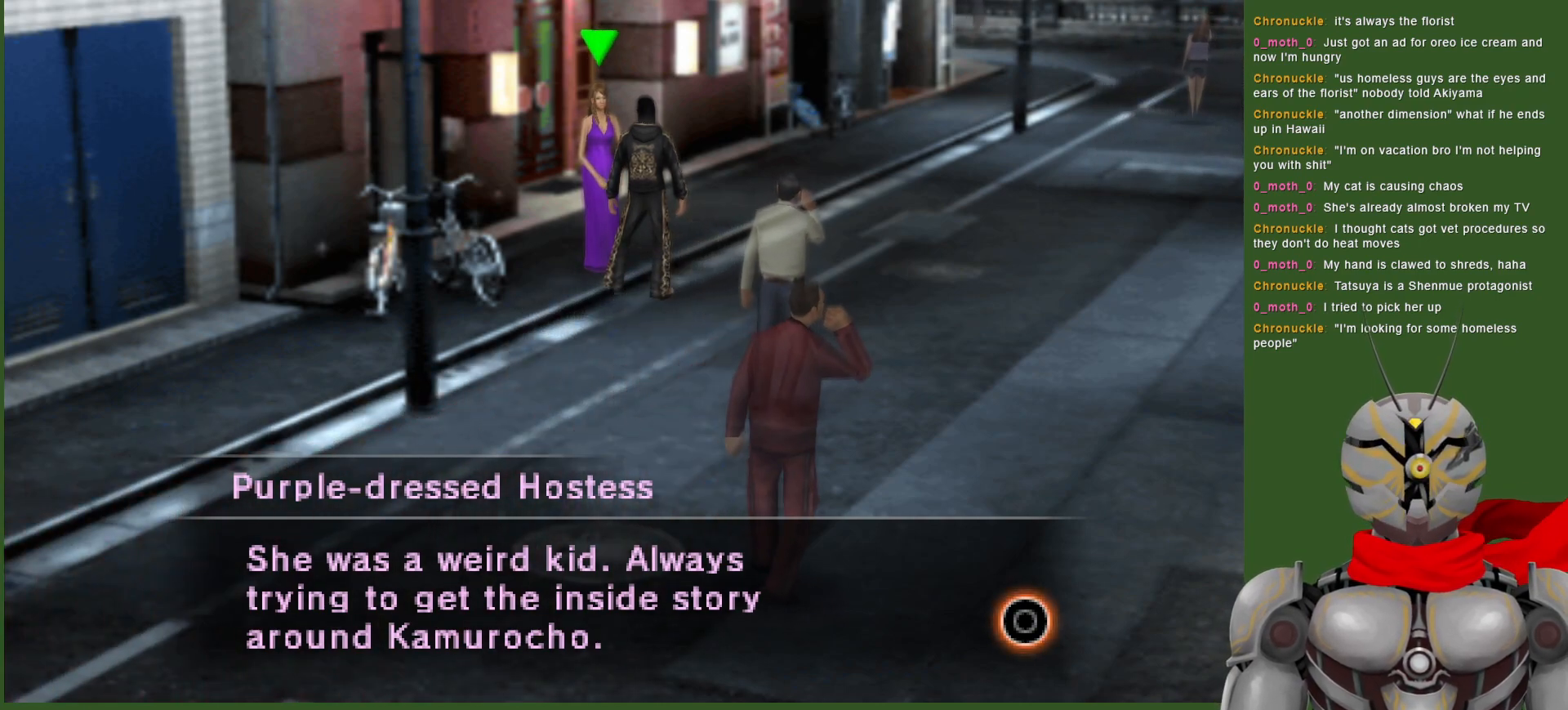
{"buttons": [], "left_stick": "center", "right_stick": "center", "events": []}
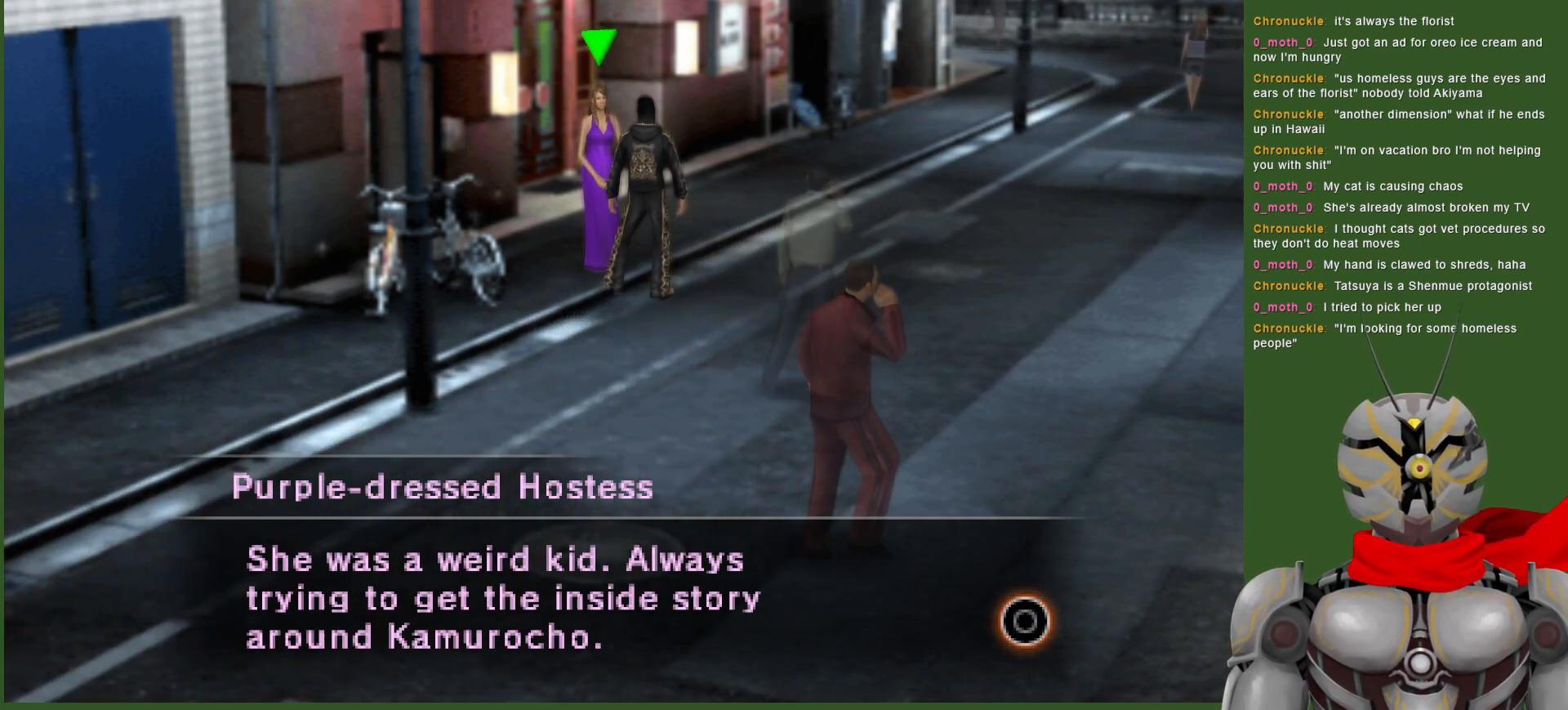
{"buttons": [], "left_stick": "center", "right_stick": "center", "events": [[150, "CIRCLE", "down"], [233, "CIRCLE", "up"]]}
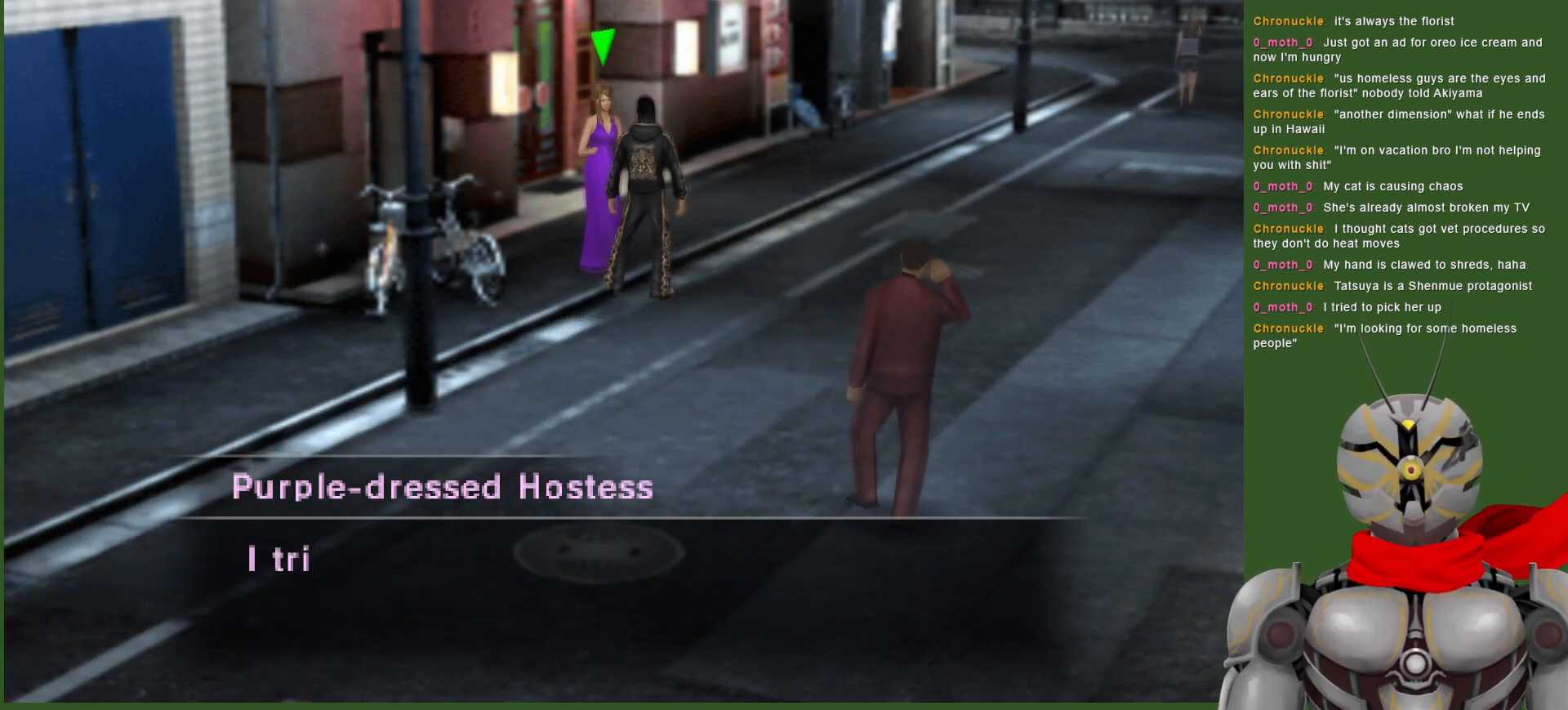
{"buttons": [], "left_stick": "center", "right_stick": "center", "events": []}
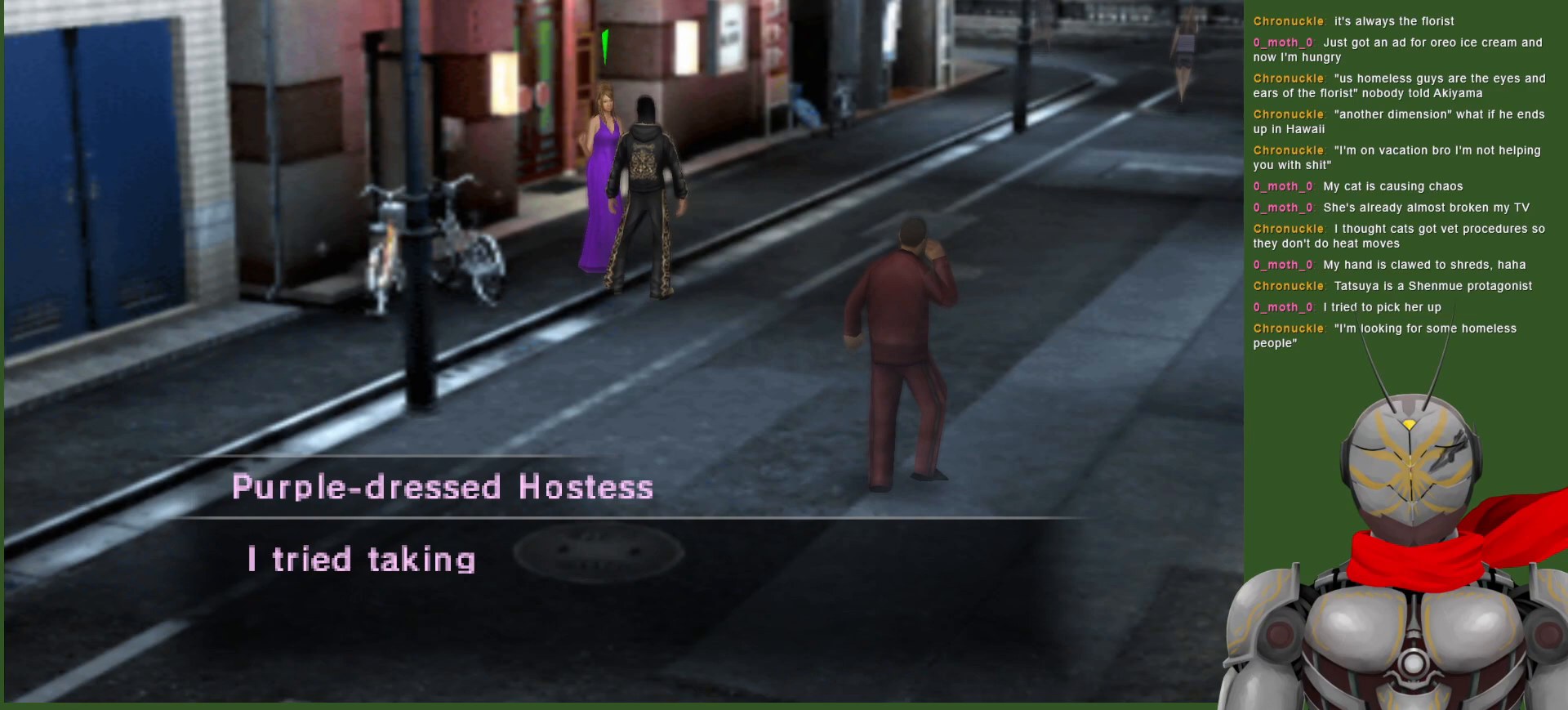
{"buttons": ["CIRCLE"], "left_stick": "center", "right_stick": "center", "events": [[500, "CIRCLE", "down"]]}
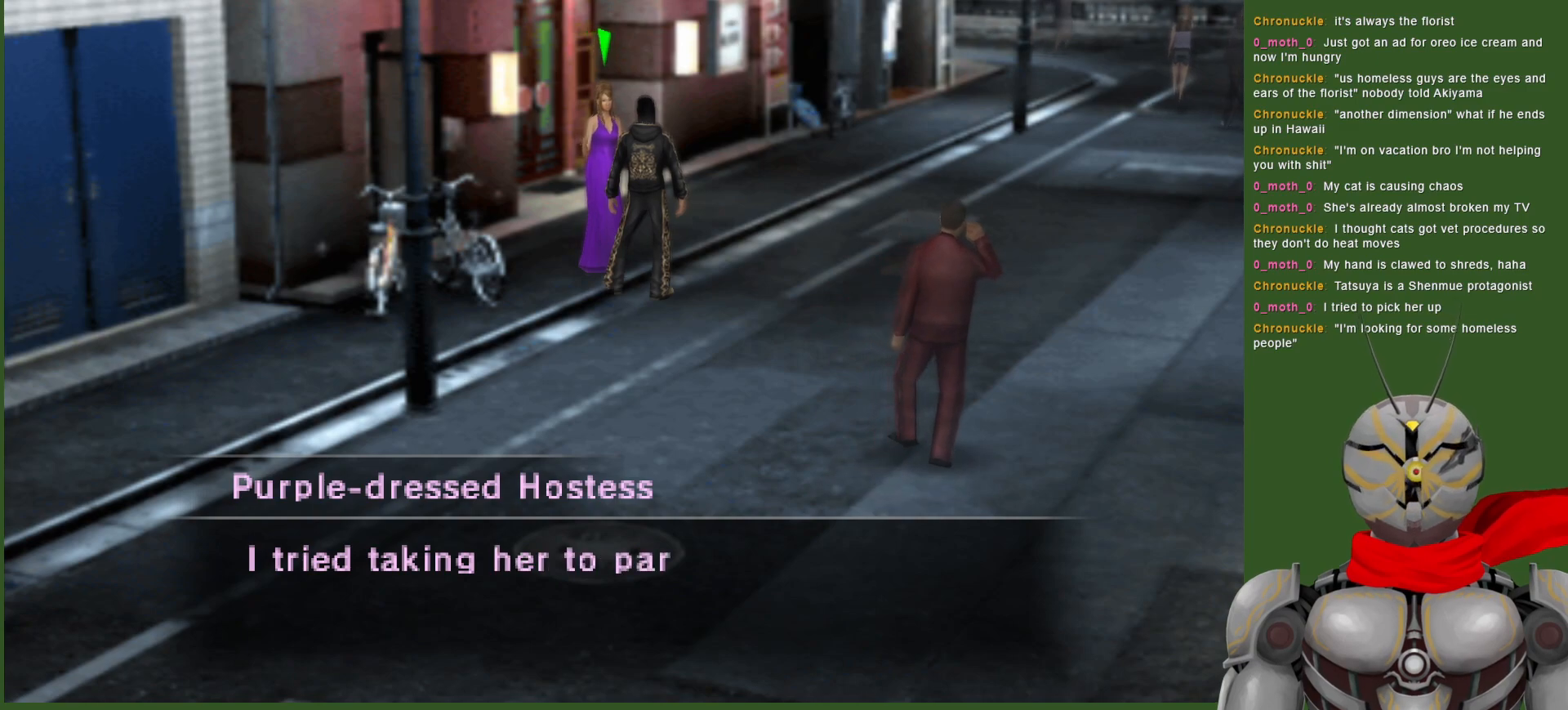
{"buttons": [], "left_stick": "center", "right_stick": "center", "events": [[83, "CIRCLE", "up"]]}
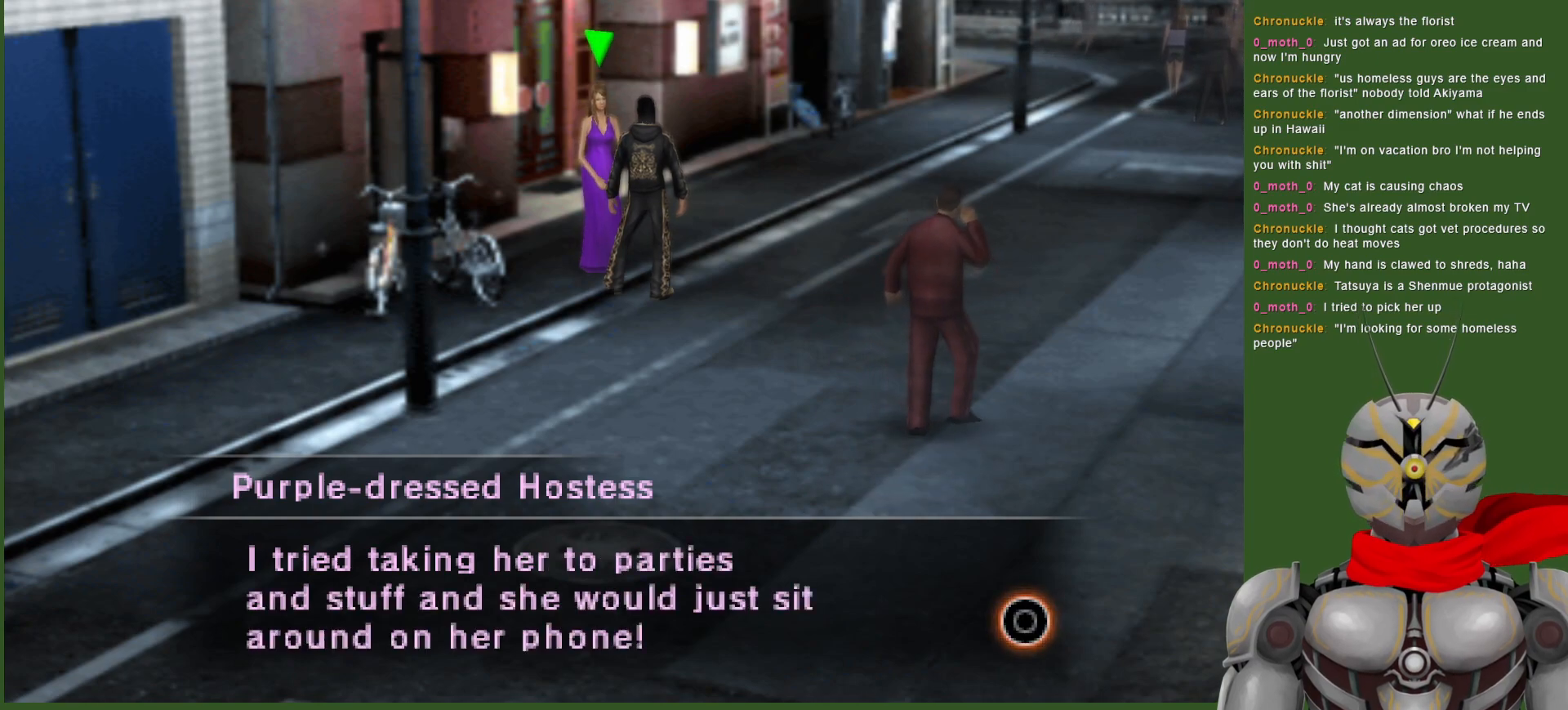
{"buttons": [], "left_stick": "center", "right_stick": "center", "events": []}
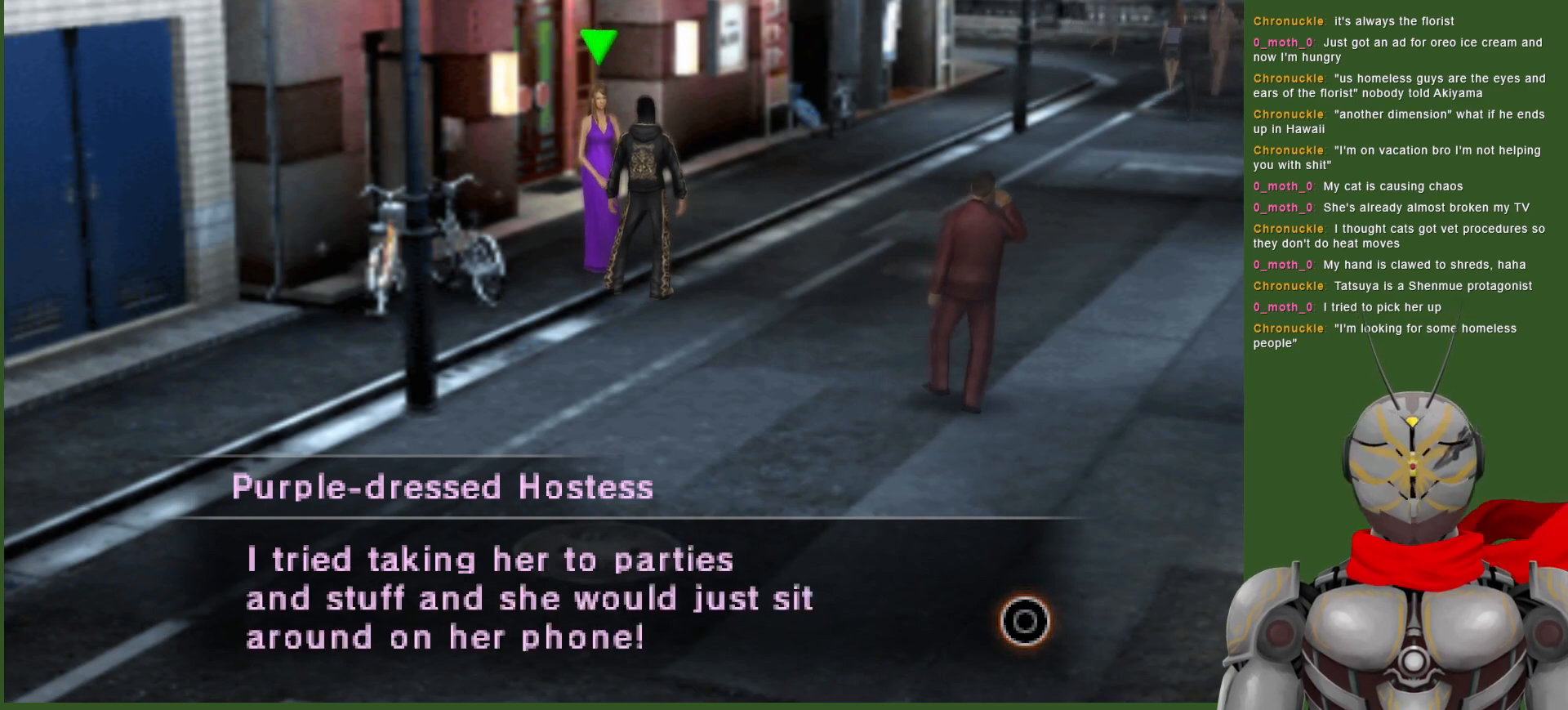
{"buttons": [], "left_stick": "center", "right_stick": "center", "events": []}
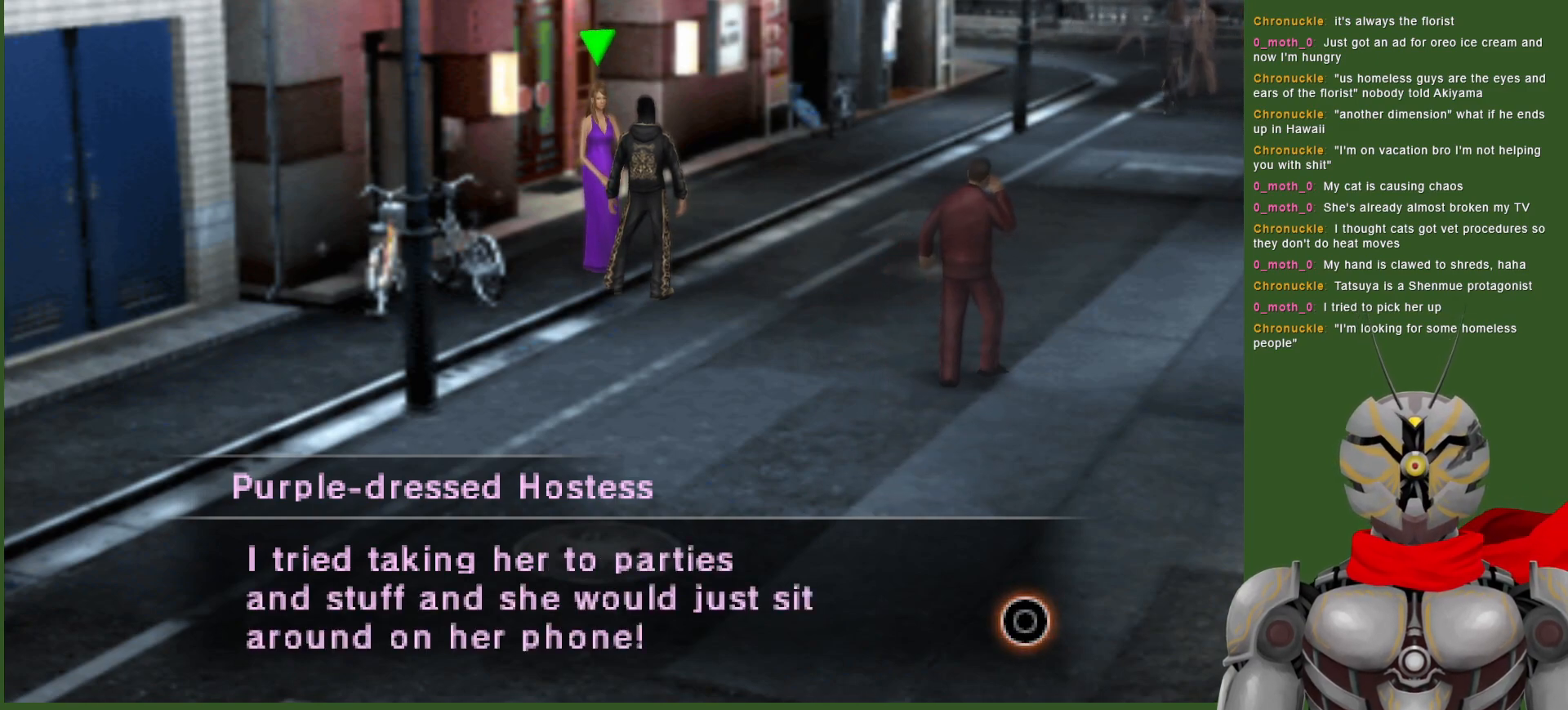
{"buttons": [], "left_stick": "center", "right_stick": "center", "events": []}
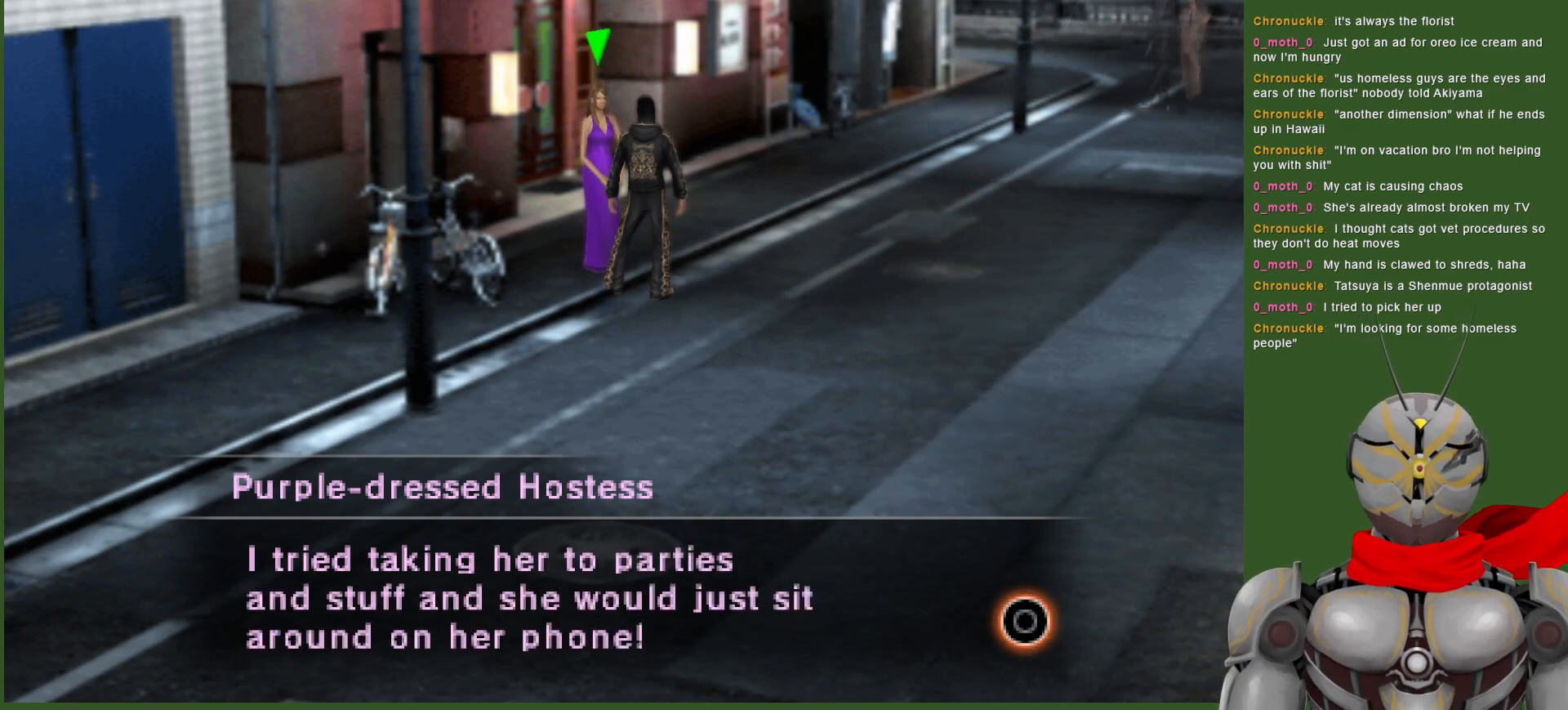
{"buttons": [], "left_stick": "center", "right_stick": "center", "events": []}
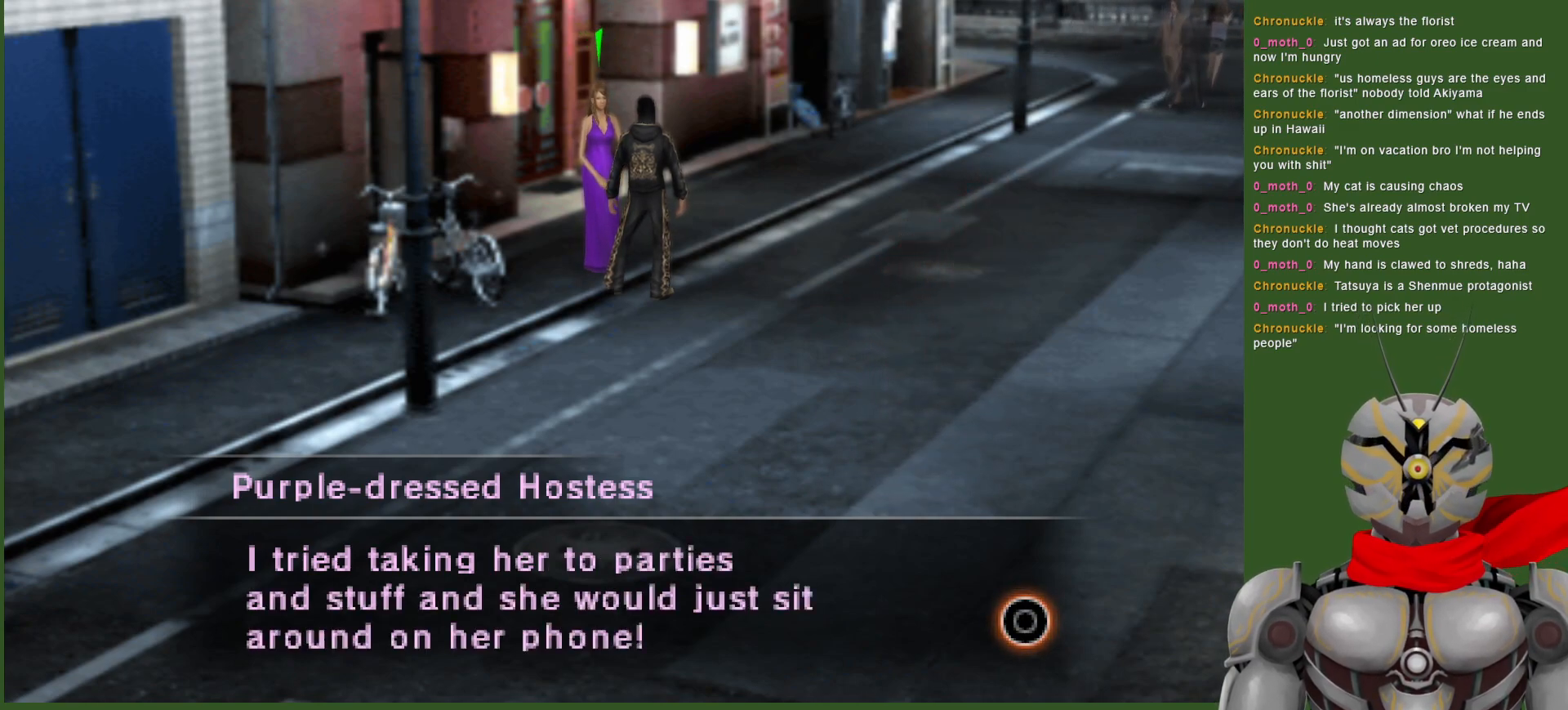
{"buttons": [], "left_stick": "center", "right_stick": "center", "events": []}
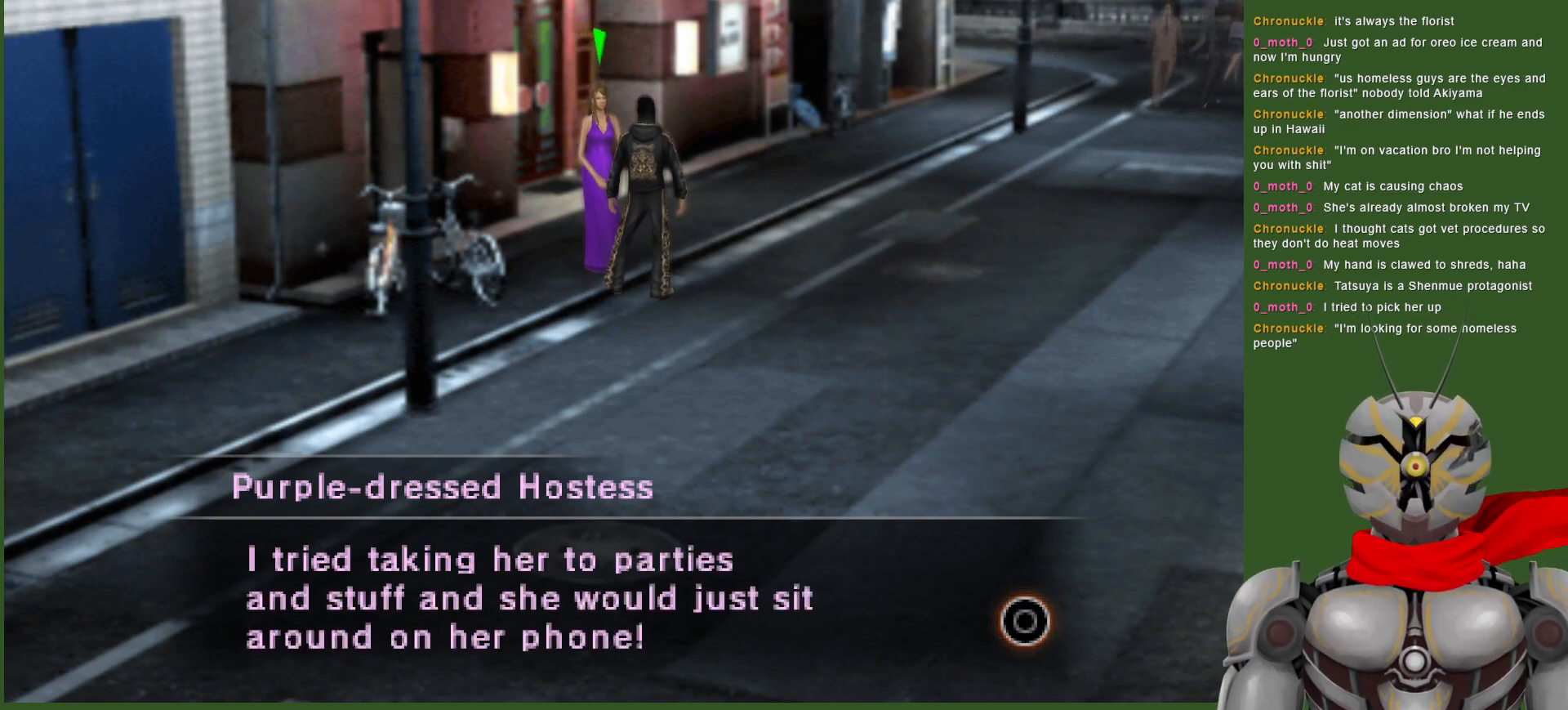
{"buttons": [], "left_stick": "center", "right_stick": "center", "events": [[50, "CIRCLE", "down"], [133, "CIRCLE", "up"]]}
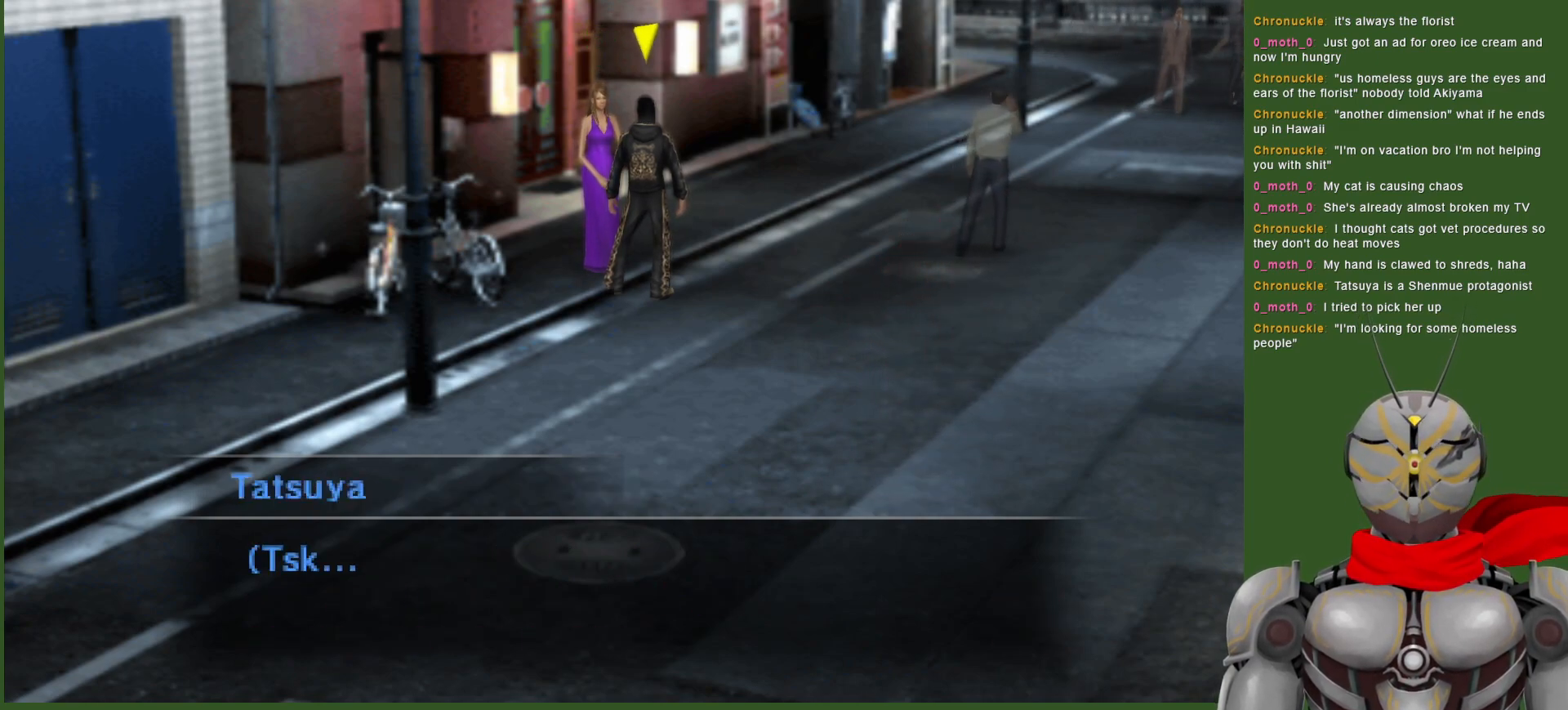
{"buttons": [], "left_stick": "center", "right_stick": "center", "events": []}
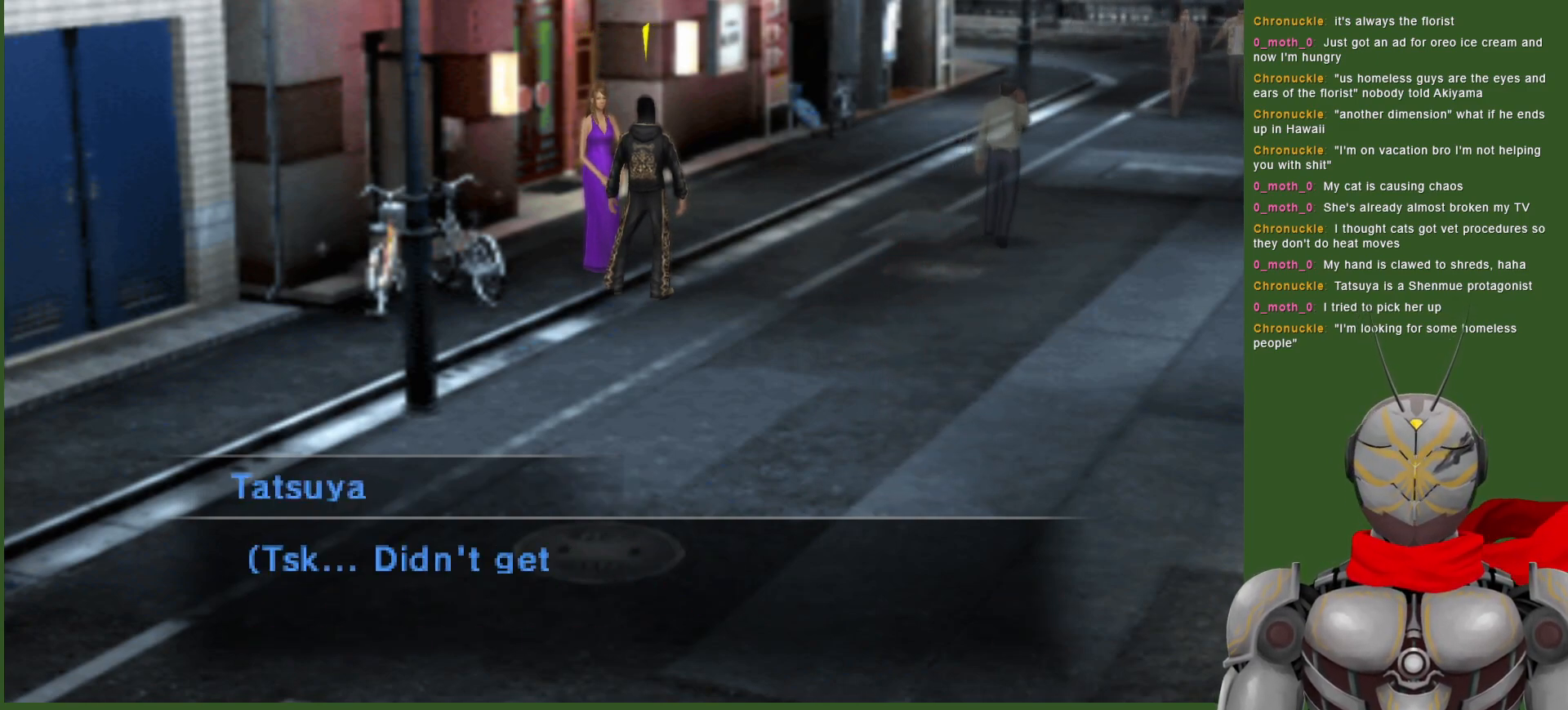
{"buttons": ["CIRCLE"], "left_stick": "center", "right_stick": "center", "events": [[117, "CIRCLE", "down"], [217, "CIRCLE", "up"], [483, "CIRCLE", "down"]]}
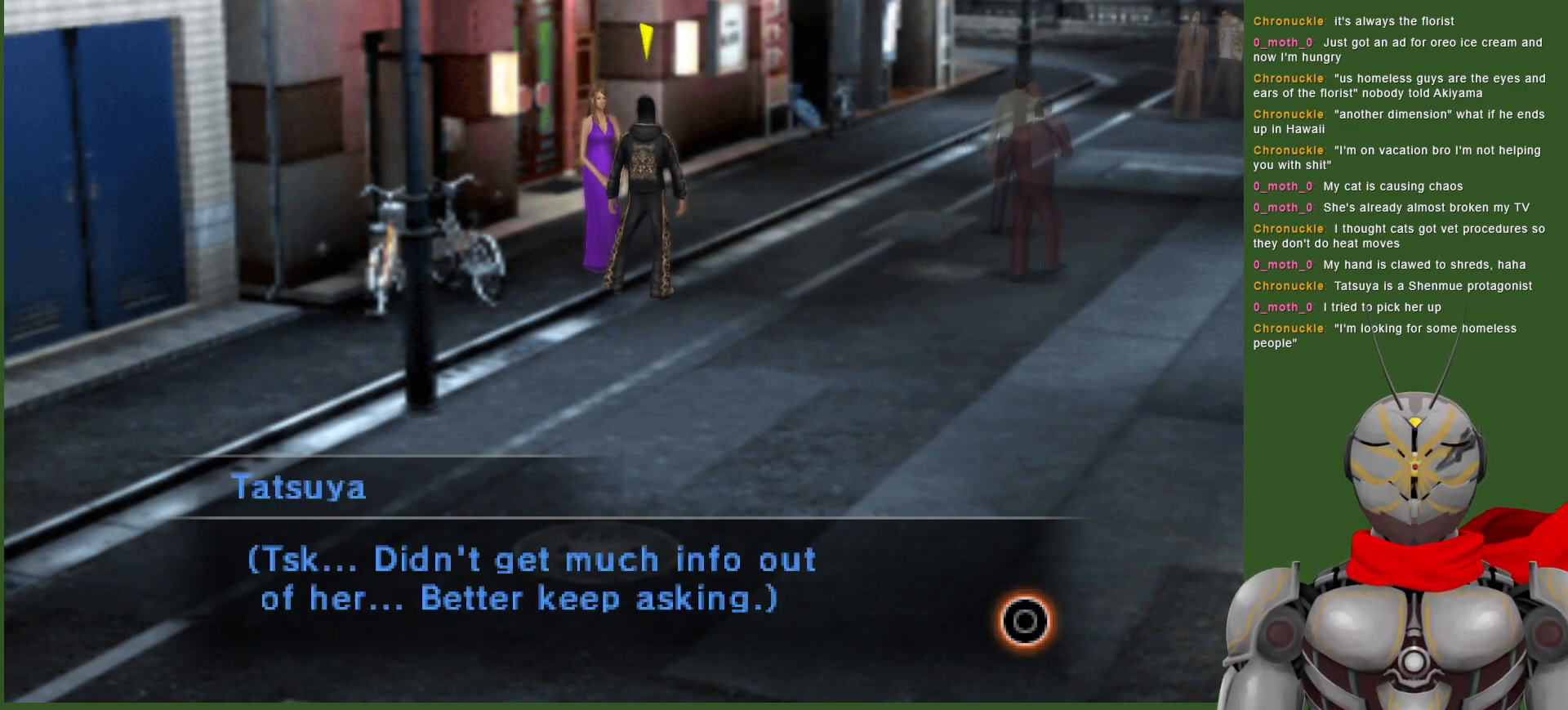
{"buttons": [], "left_stick": "center", "right_stick": "center", "events": [[100, "CIRCLE", "up"]]}
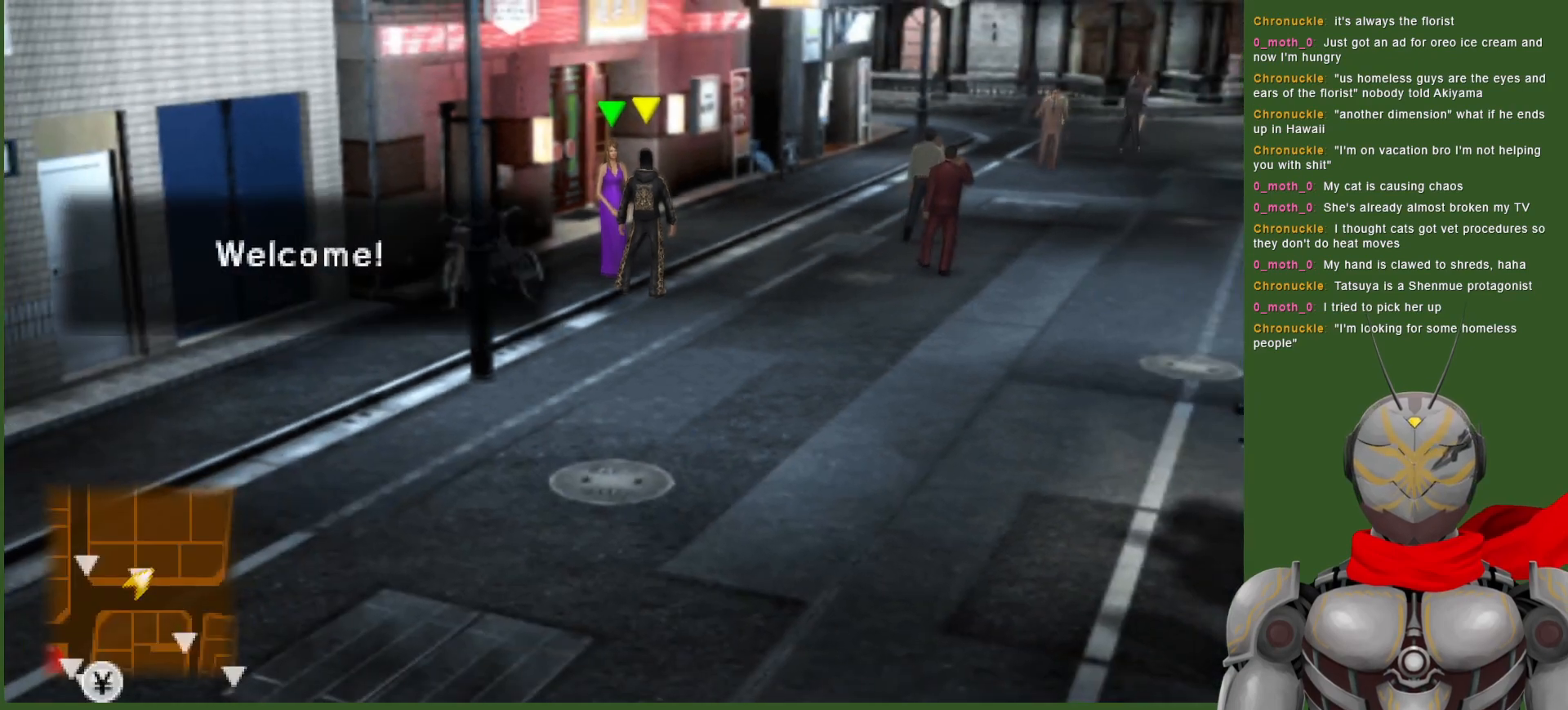
{"buttons": [], "left_stick": "up-right", "right_stick": "center", "events": [[33, "left_stick", "down-left"], [383, "left_stick", "center"], [433, "left_stick", "up-right"]]}
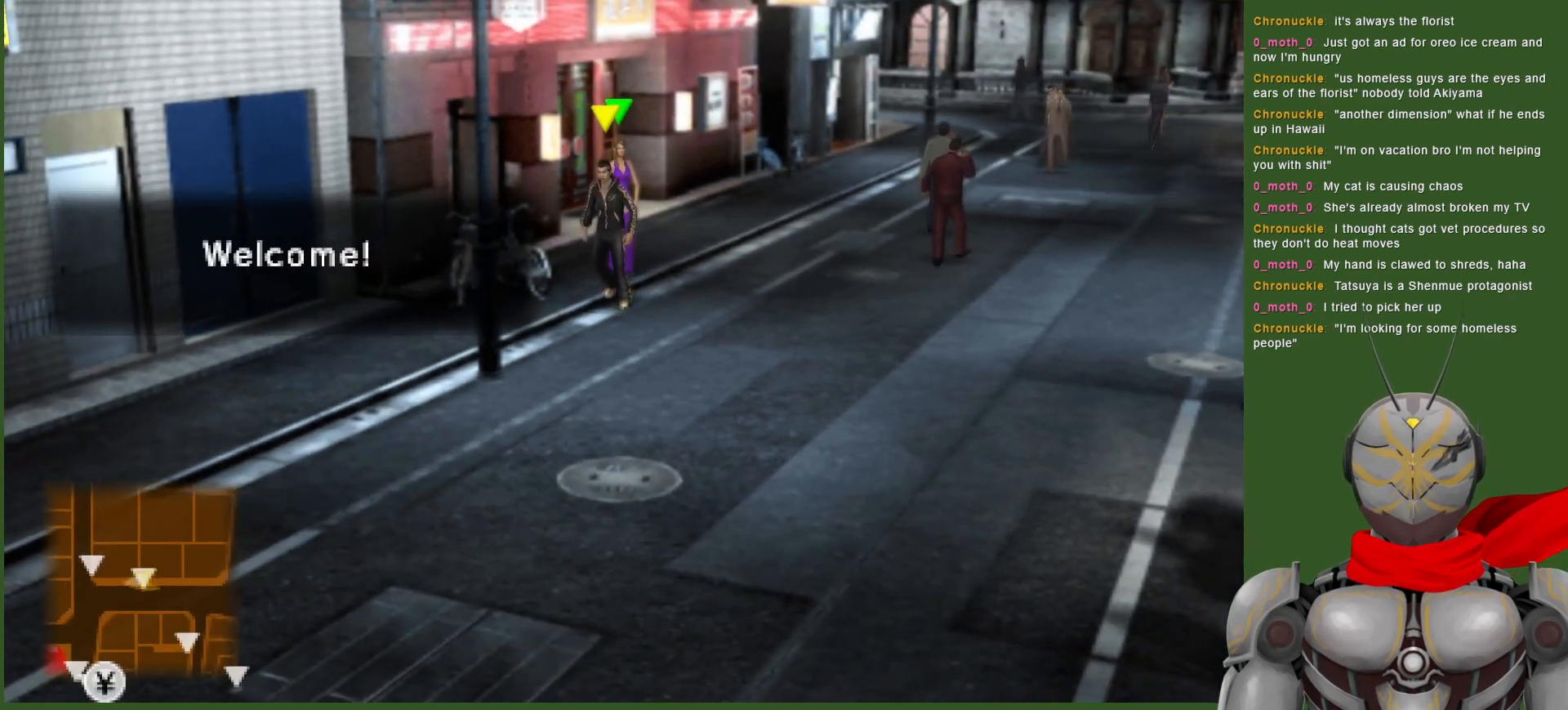
{"buttons": [], "left_stick": "down-right", "right_stick": "center", "events": [[33, "left_stick", "down-right"]]}
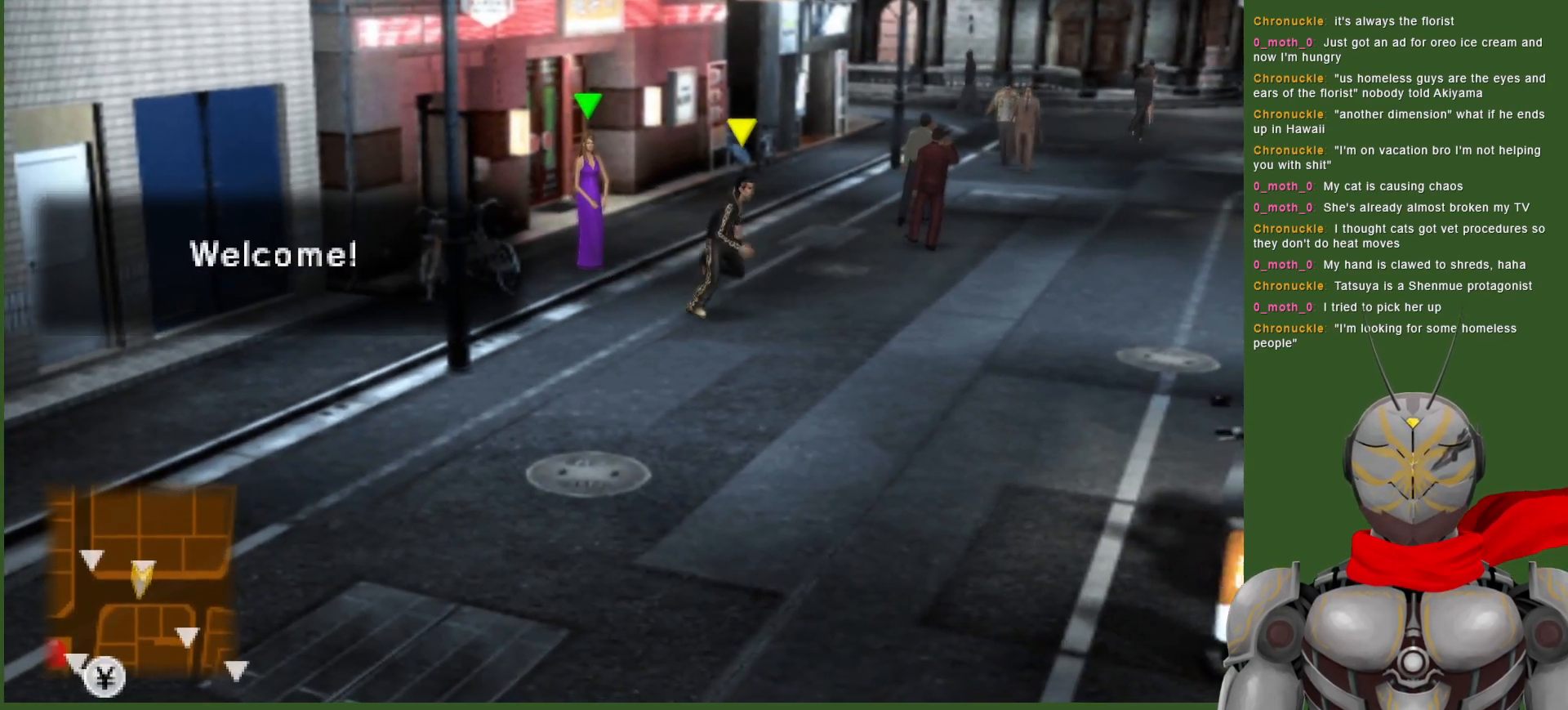
{"buttons": [], "left_stick": "down", "right_stick": "center", "events": [[50, "left_stick", "down"]]}
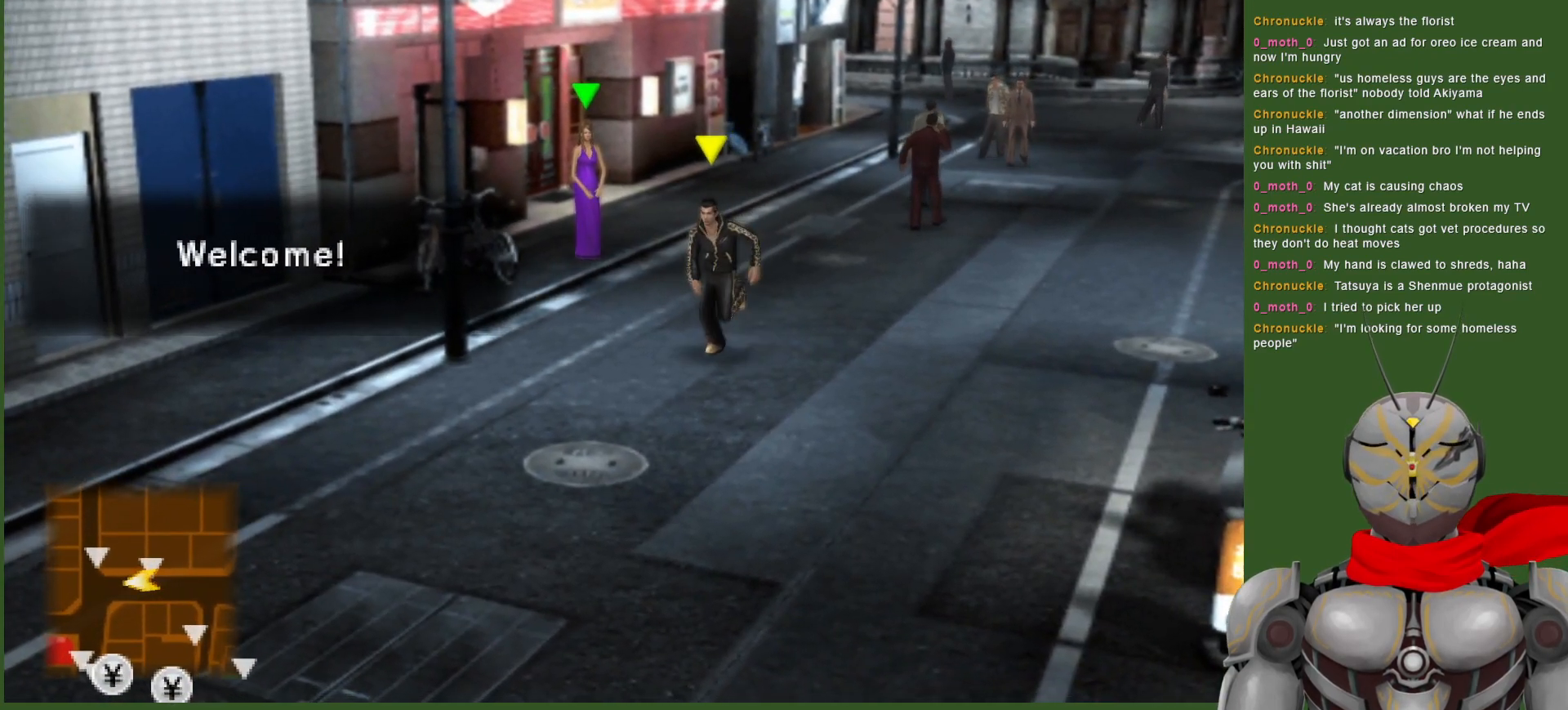
{"buttons": [], "left_stick": "right", "right_stick": "center", "events": [[117, "left_stick", "center"], [333, "left_stick", "down"], [450, "left_stick", "right"]]}
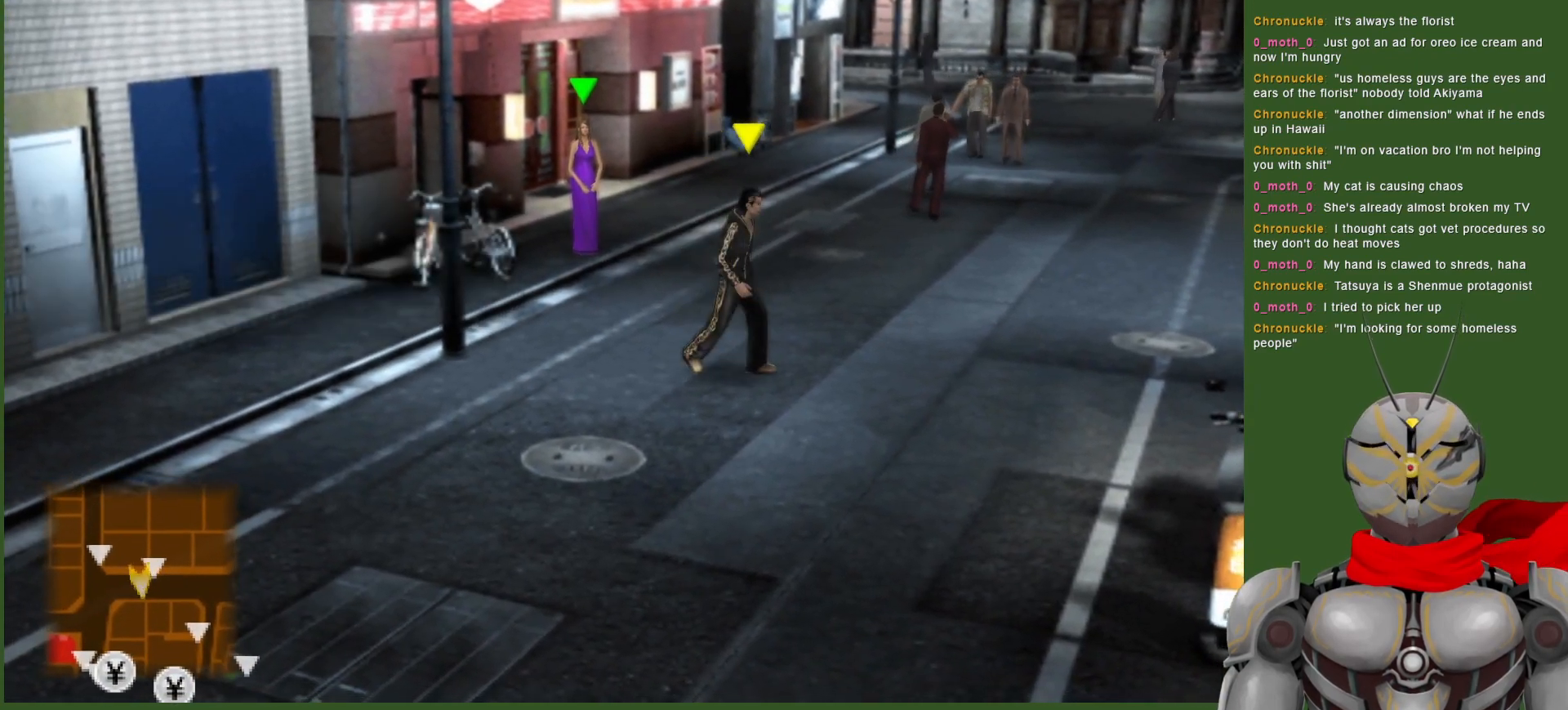
{"buttons": [], "left_stick": "up-right", "right_stick": "center", "events": [[67, "left_stick", "up-right"]]}
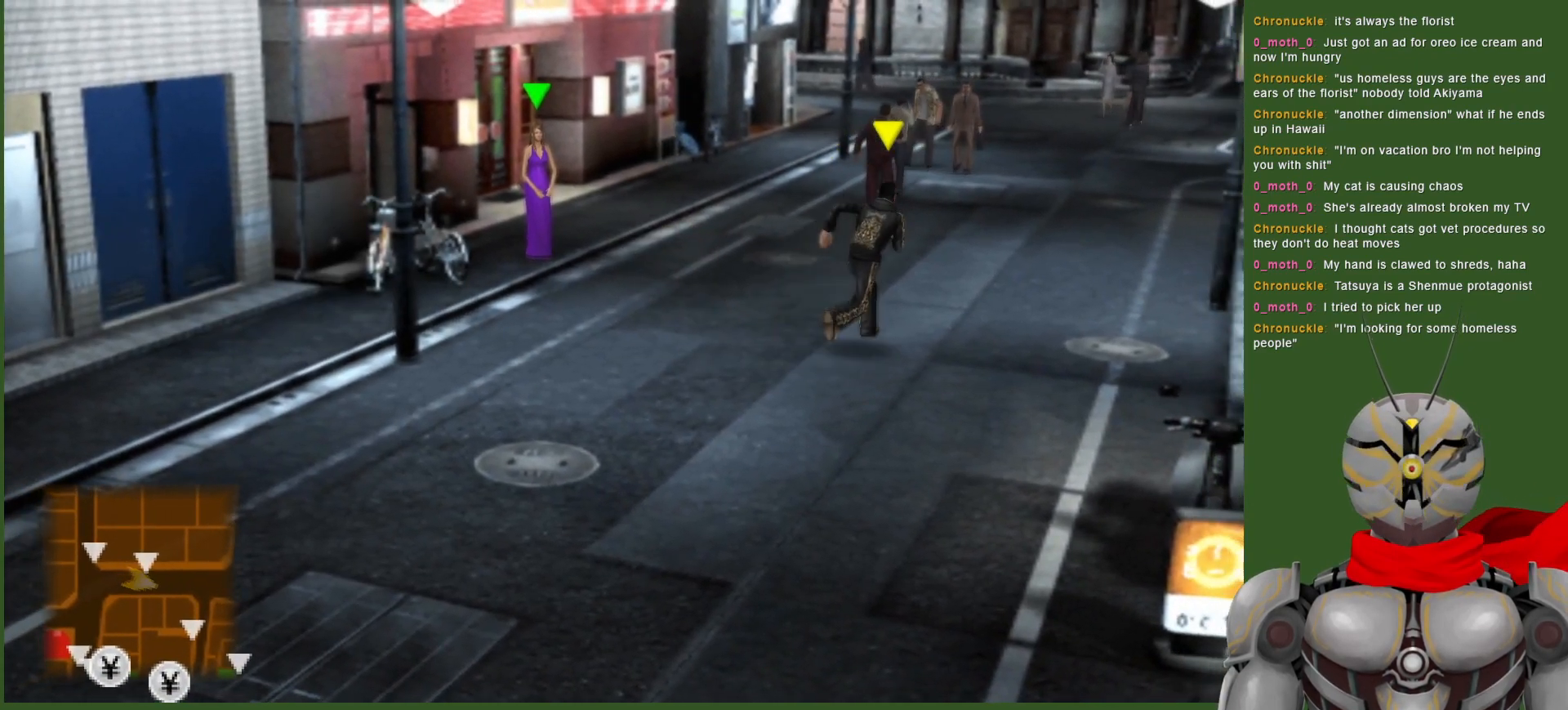
{"buttons": [], "left_stick": "up-right", "right_stick": "center", "events": []}
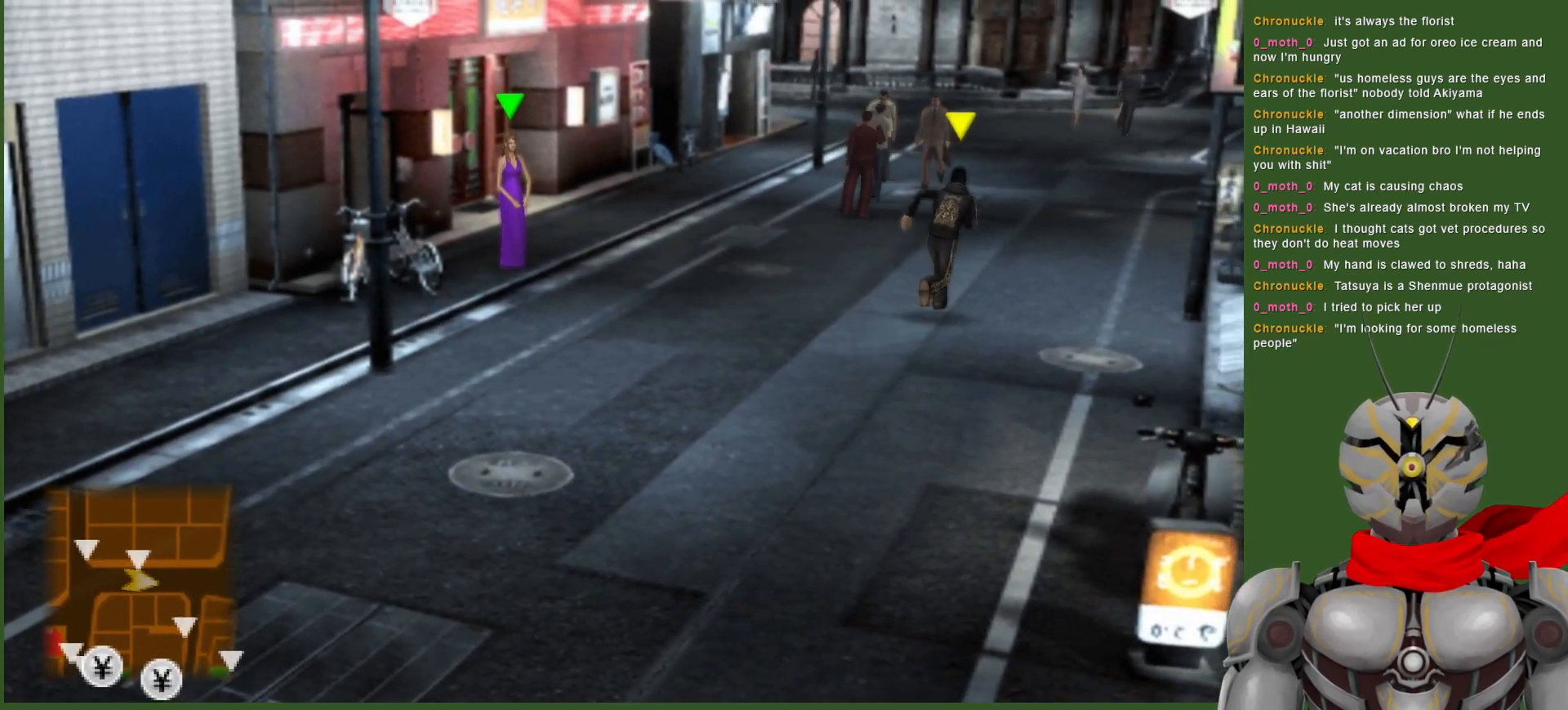
{"buttons": [], "left_stick": "up-right", "right_stick": "center", "events": []}
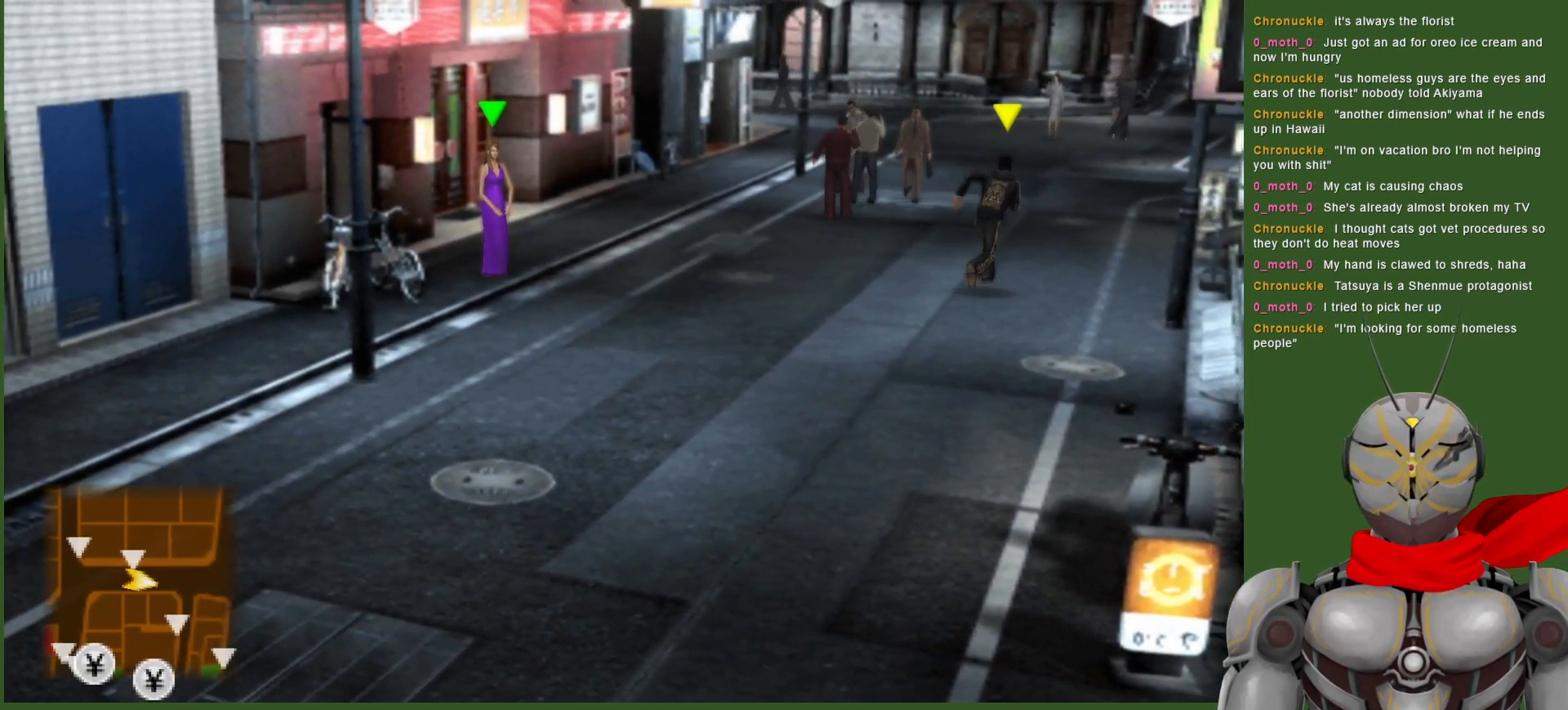
{"buttons": [], "left_stick": "up-right", "right_stick": "center", "events": []}